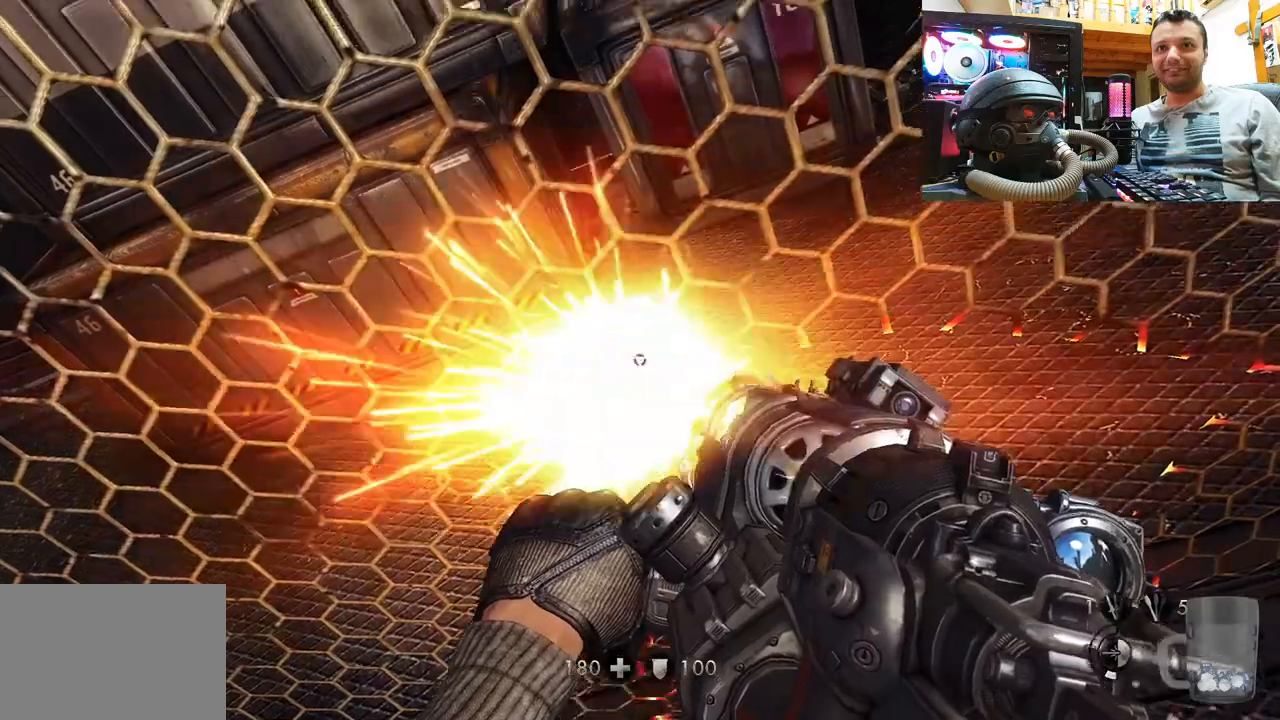
Gameplay with a controller (PlayStation layout); each line is a JSON object with the inputs held at the frame after it. "events" lists button and stick changes between this image and that frame as [ms after this image, input, new state], when the widget could be followed in between. Not read: L1 R1.
{"buttons": [], "left_stick": "center", "right_stick": "center", "events": [[400, "R2", "up"], [417, "right_stick", "center"]]}
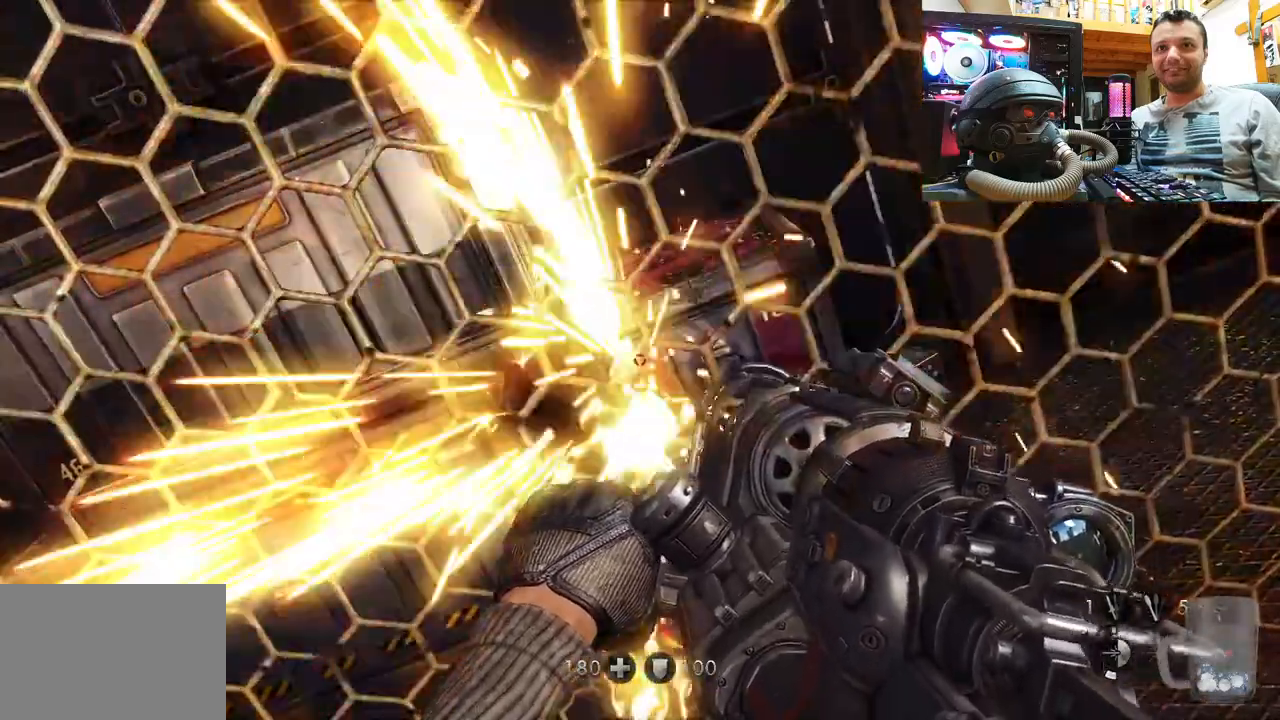
{"buttons": ["R2"], "left_stick": "center", "right_stick": "right", "events": [[233, "R2", "down"], [250, "right_stick", "right"]]}
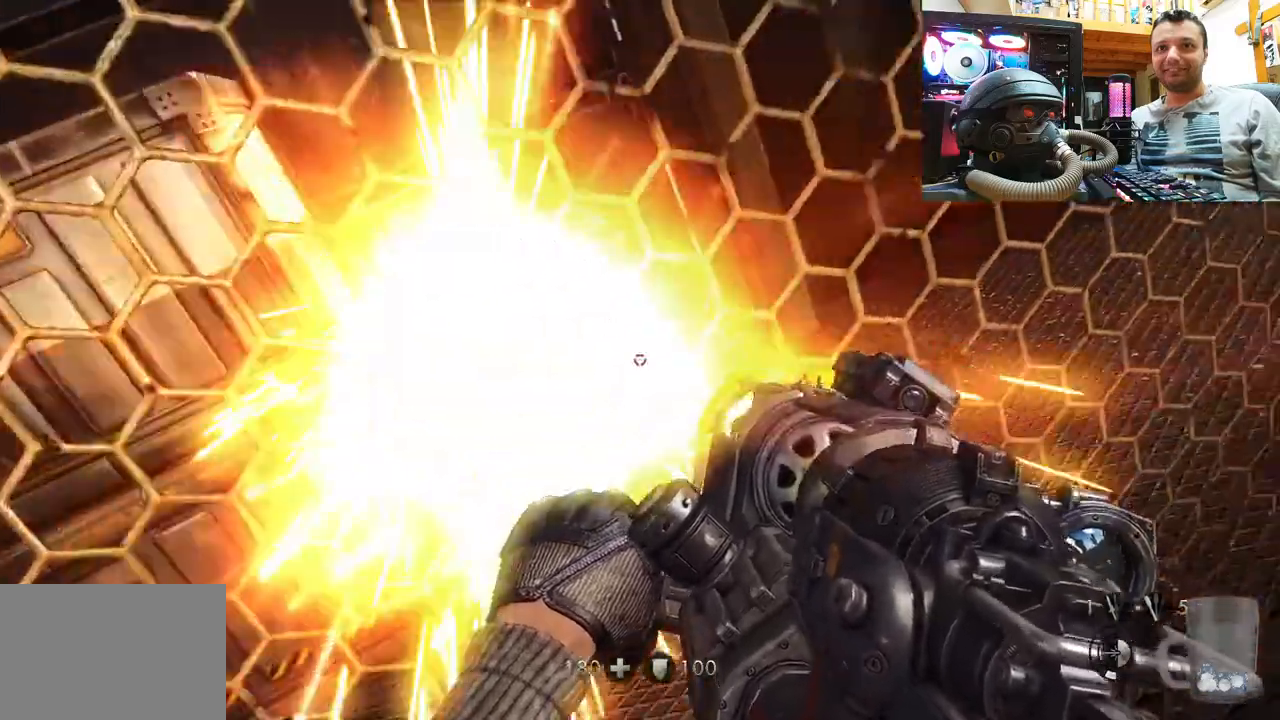
{"buttons": [], "left_stick": "center", "right_stick": "center", "events": [[350, "R2", "up"], [350, "right_stick", "center"]]}
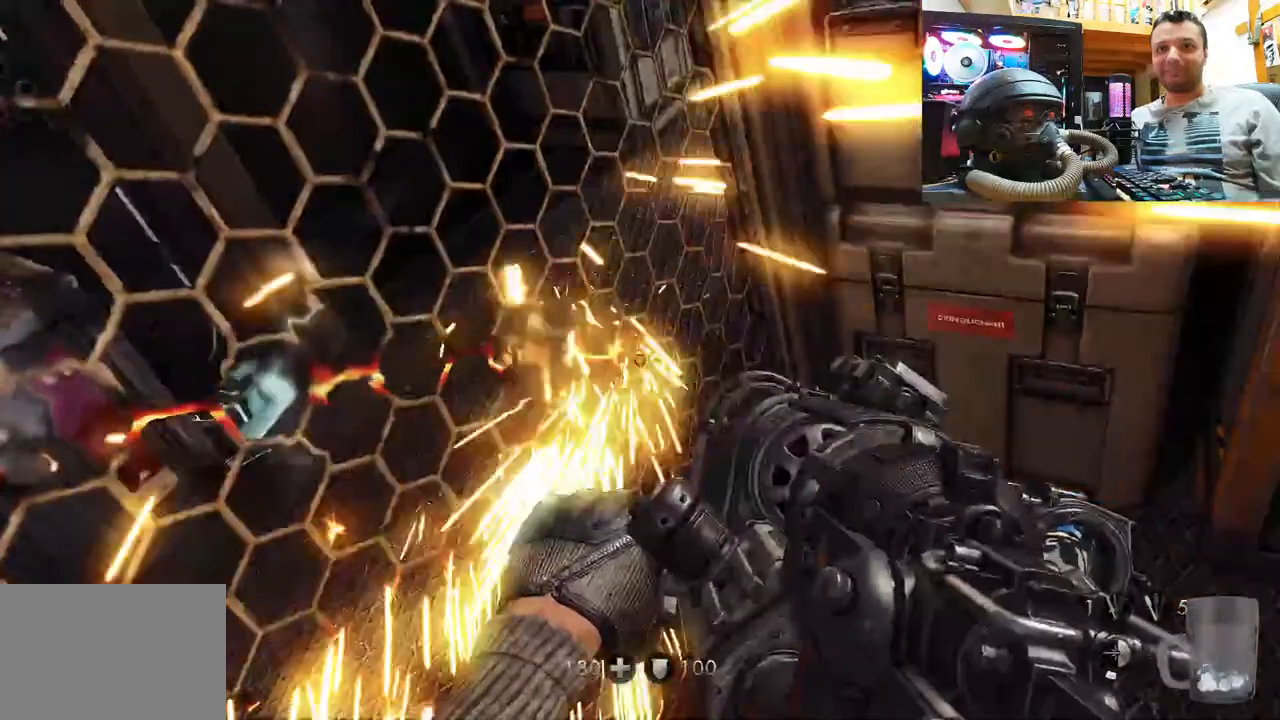
{"buttons": [], "left_stick": "center", "right_stick": "center", "events": [[133, "right_stick", "up"], [350, "right_stick", "center"]]}
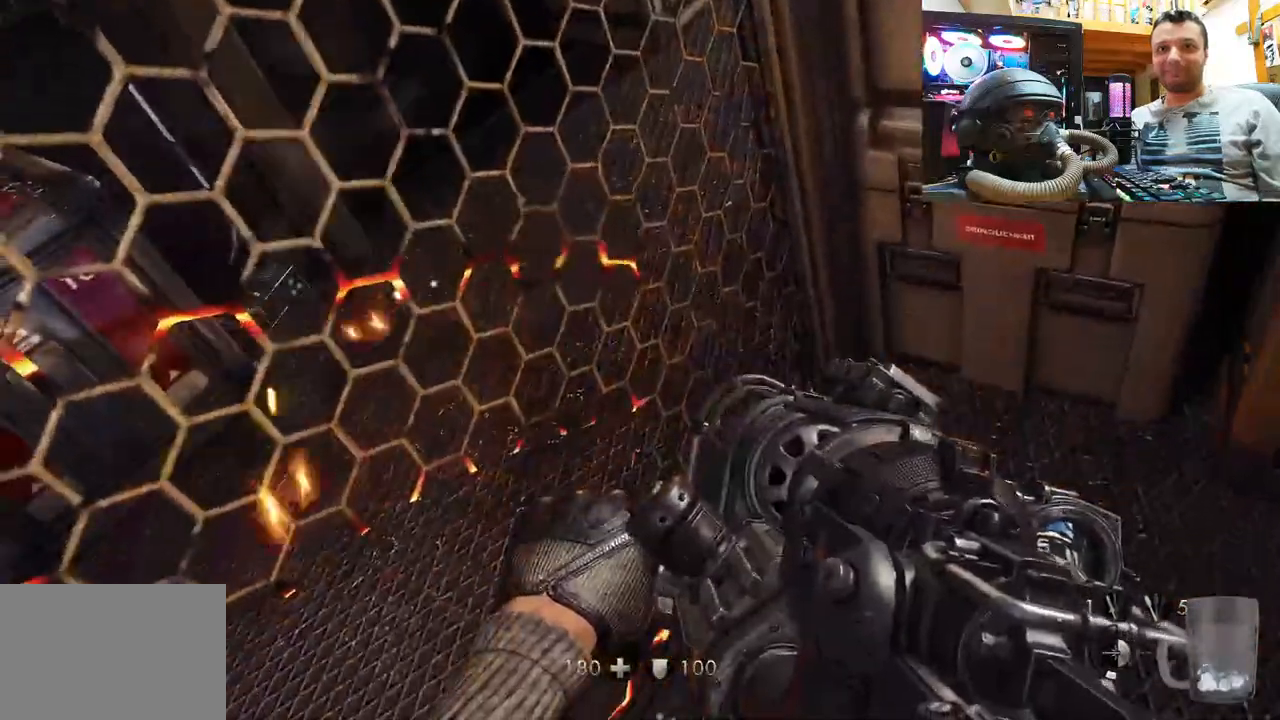
{"buttons": [], "left_stick": "center", "right_stick": "center", "events": [[50, "right_stick", "down"], [350, "right_stick", "center"]]}
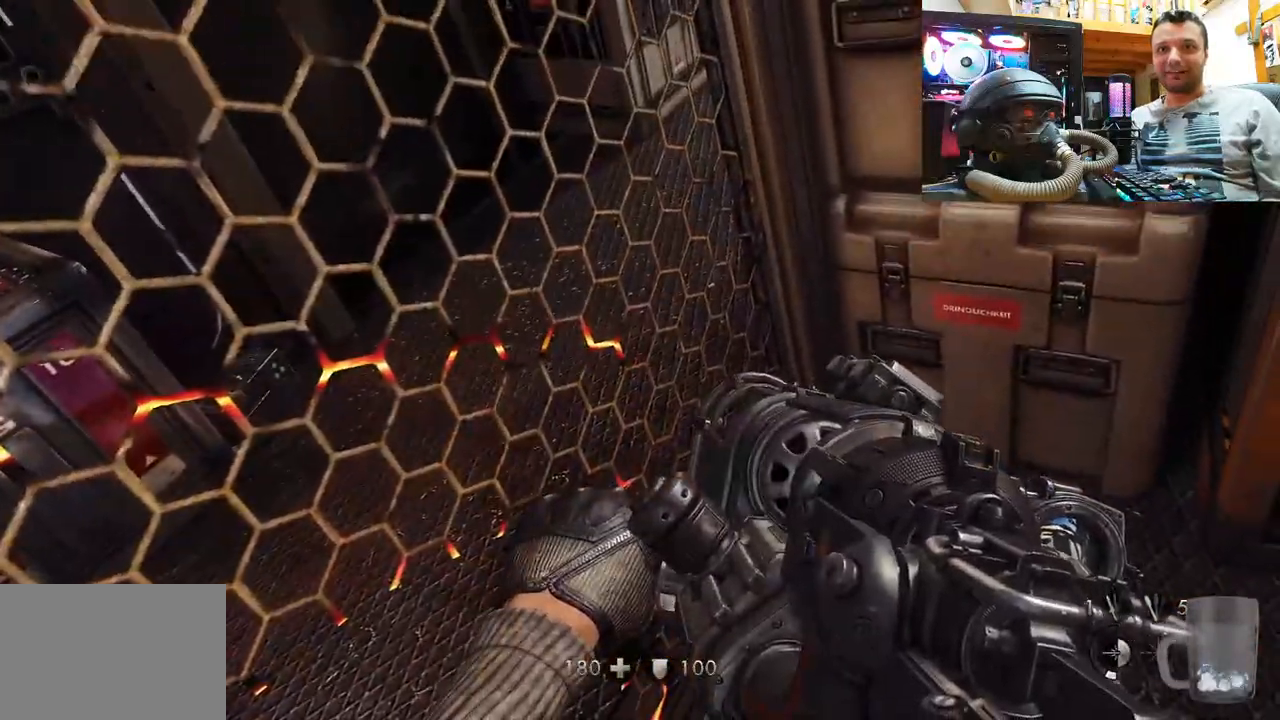
{"buttons": [], "left_stick": "center", "right_stick": "center", "events": [[17, "right_stick", "left"], [150, "right_stick", "center"], [250, "right_stick", "down-left"], [417, "right_stick", "center"]]}
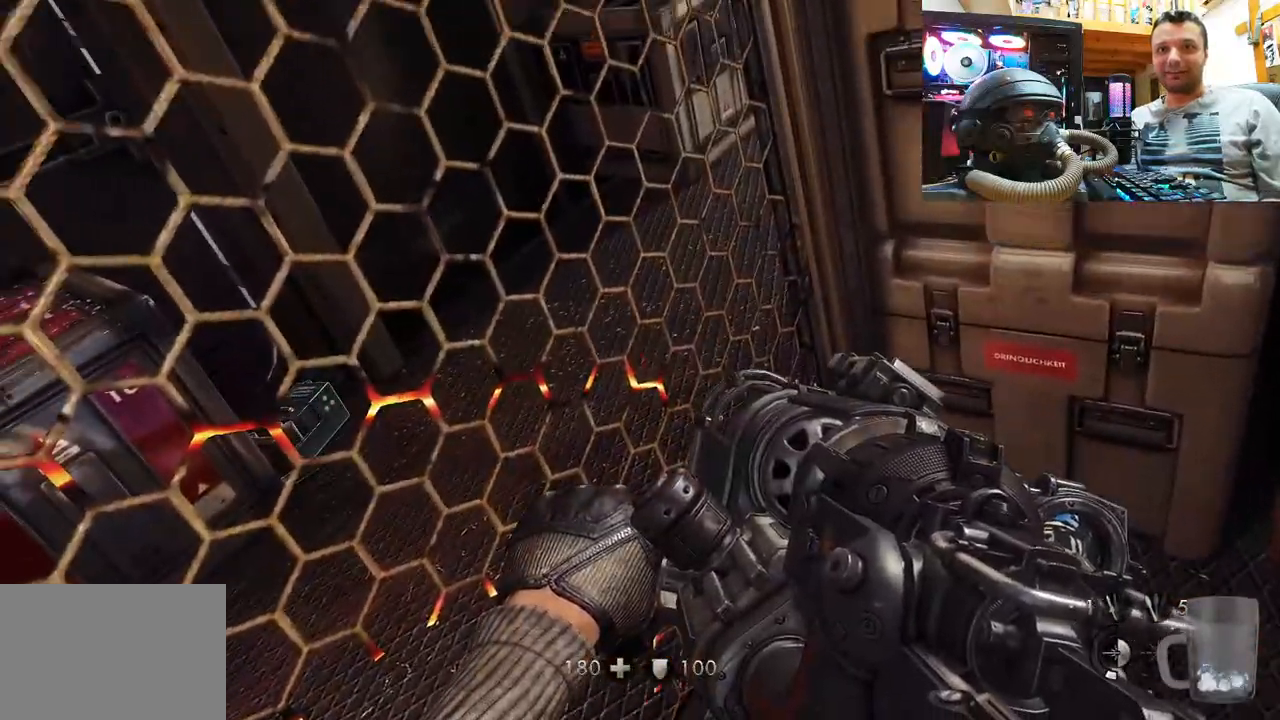
{"buttons": ["R2"], "left_stick": "center", "right_stick": "up", "events": [[50, "R2", "down"], [67, "right_stick", "up"]]}
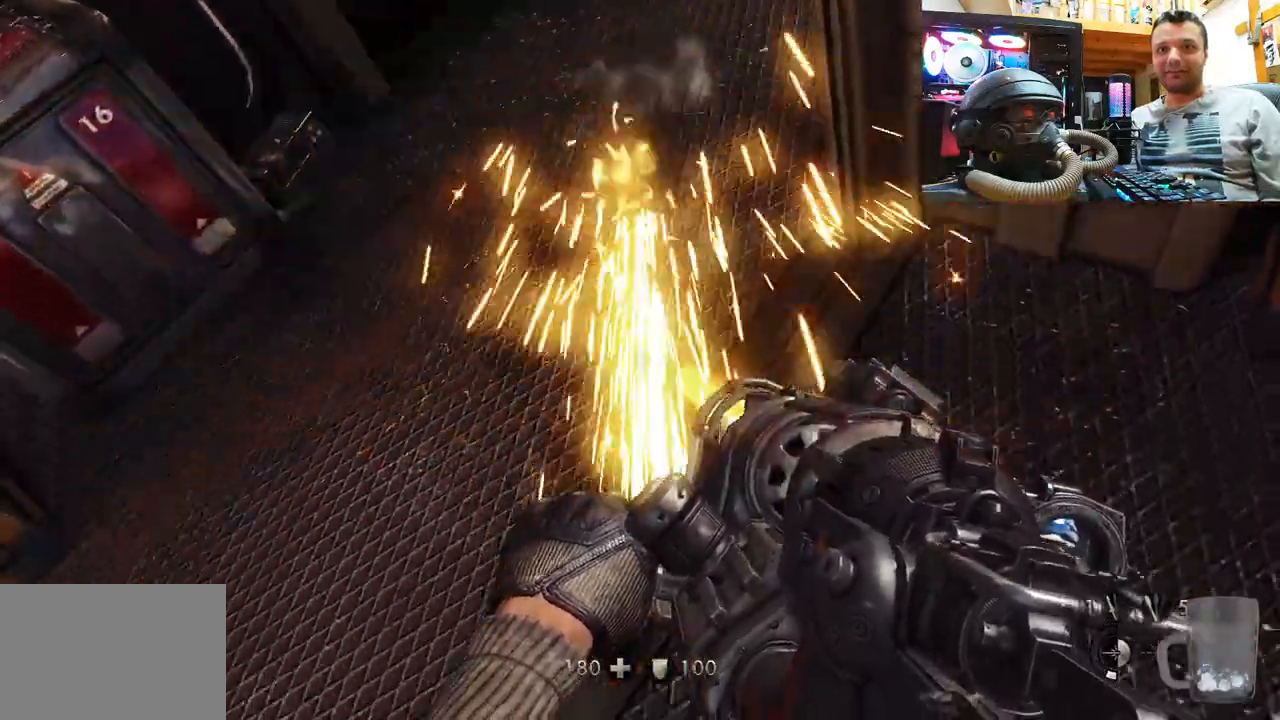
{"buttons": [], "left_stick": "center", "right_stick": "down-left", "events": [[100, "R2", "up"], [100, "right_stick", "center"], [183, "right_stick", "down-left"]]}
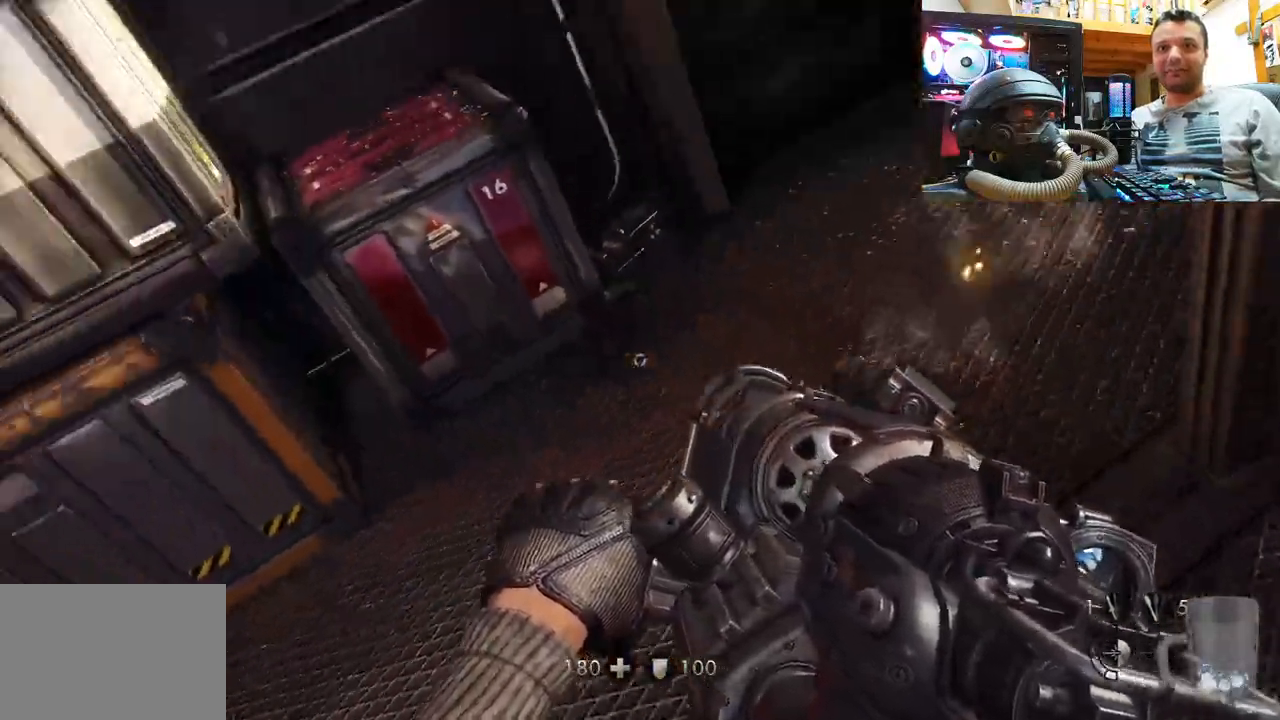
{"buttons": [], "left_stick": "up", "right_stick": "center", "events": [[67, "right_stick", "center"], [200, "CIRCLE", "down"], [233, "left_stick", "up"], [317, "CIRCLE", "up"]]}
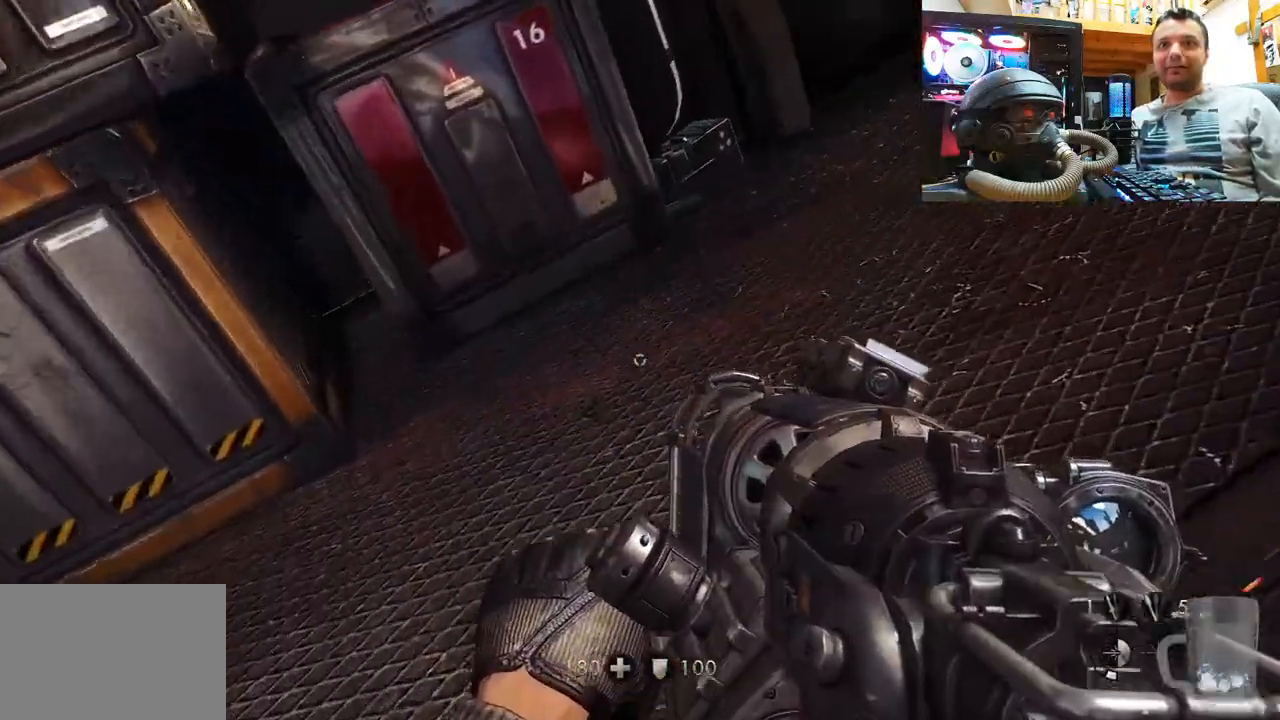
{"buttons": [], "left_stick": "left", "right_stick": "down-right", "events": [[33, "right_stick", "down-right"], [100, "left_stick", "up-left"], [433, "left_stick", "left"]]}
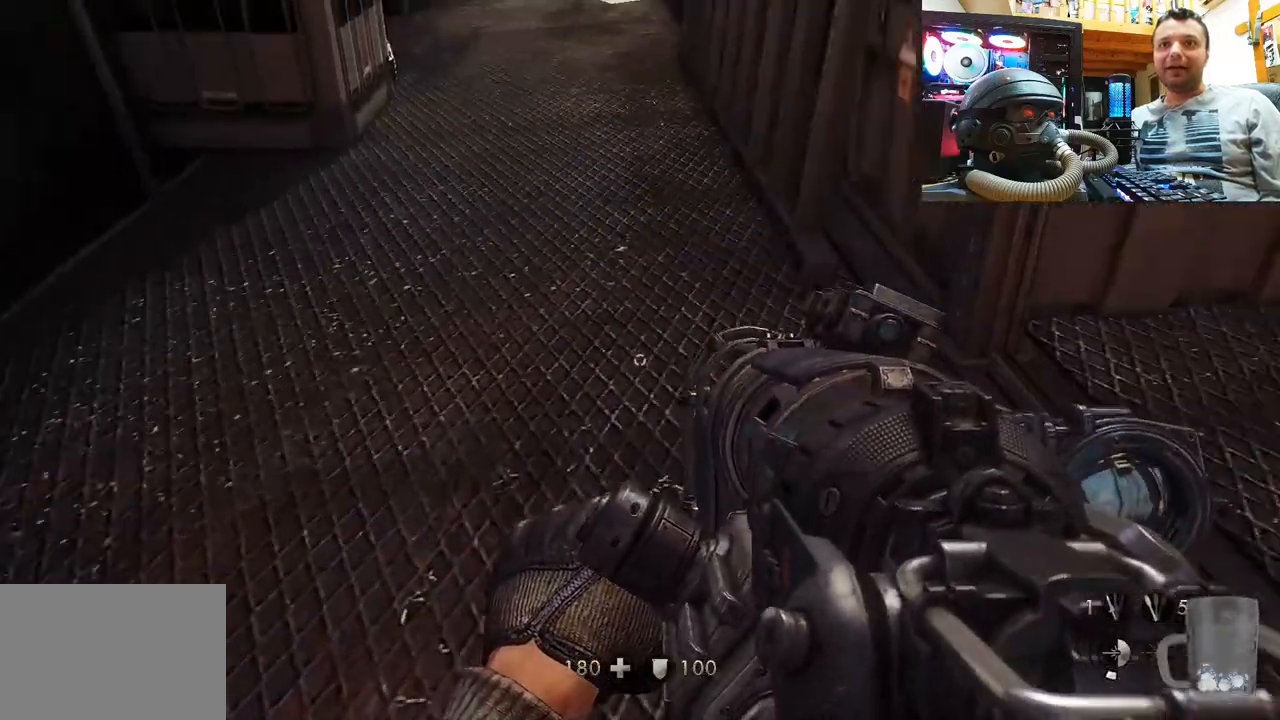
{"buttons": [], "left_stick": "up", "right_stick": "down-left", "events": [[50, "right_stick", "center"], [67, "left_stick", "center"], [133, "CIRCLE", "down"], [283, "CIRCLE", "up"], [450, "right_stick", "down-left"], [483, "left_stick", "up"]]}
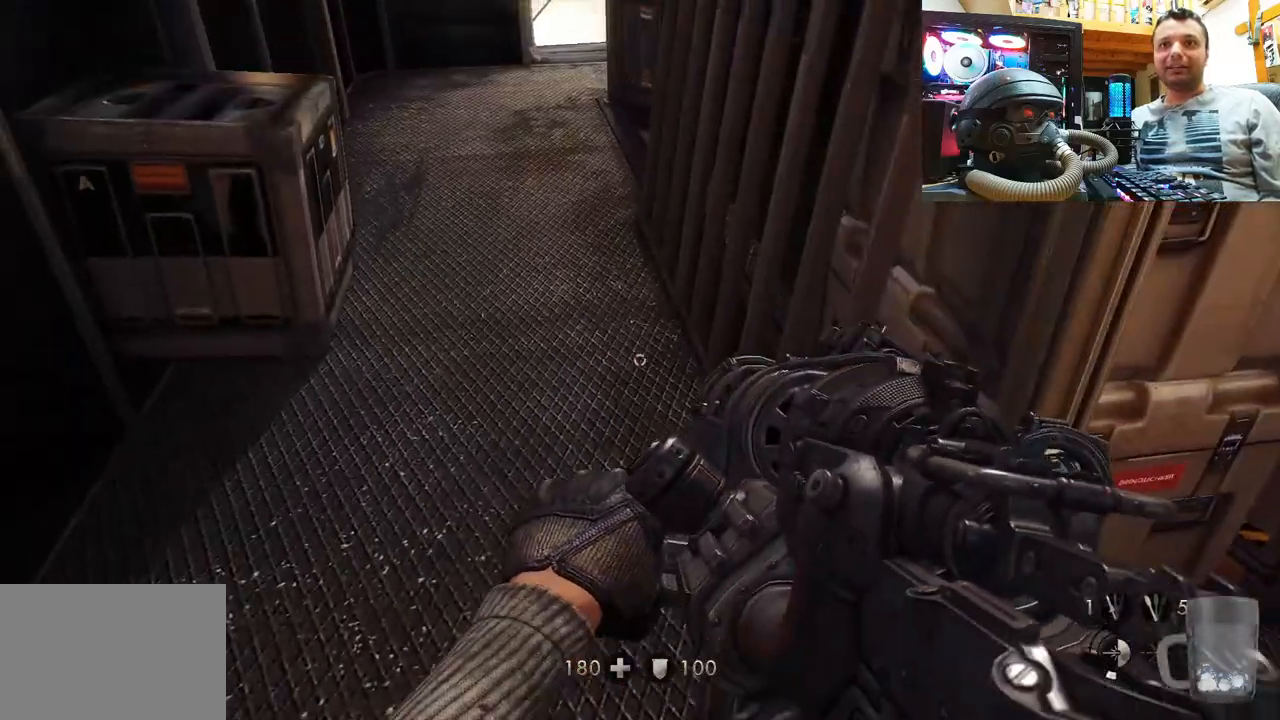
{"buttons": [], "left_stick": "center", "right_stick": "left", "events": [[267, "right_stick", "center"], [283, "left_stick", "center"], [367, "right_stick", "left"]]}
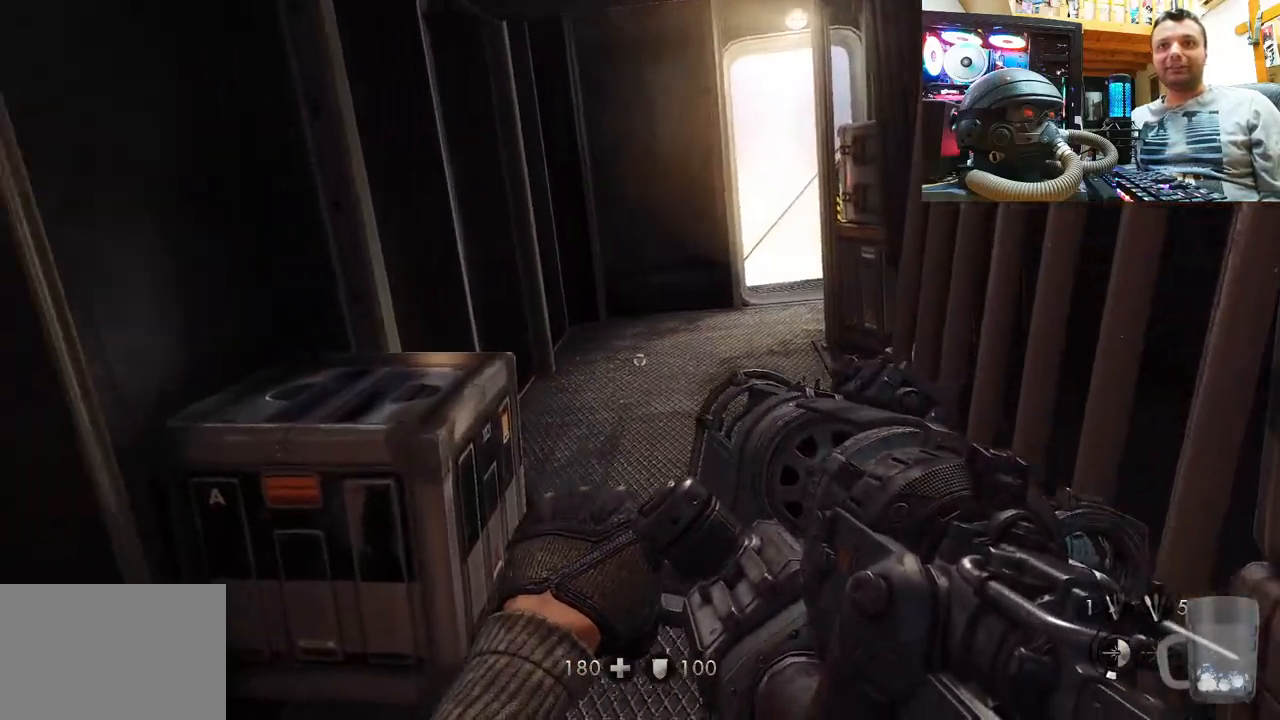
{"buttons": [], "left_stick": "down-left", "right_stick": "right", "events": [[17, "right_stick", "up-left"], [117, "right_stick", "center"], [183, "left_stick", "up"], [367, "left_stick", "center"], [367, "right_stick", "right"], [433, "left_stick", "down-left"]]}
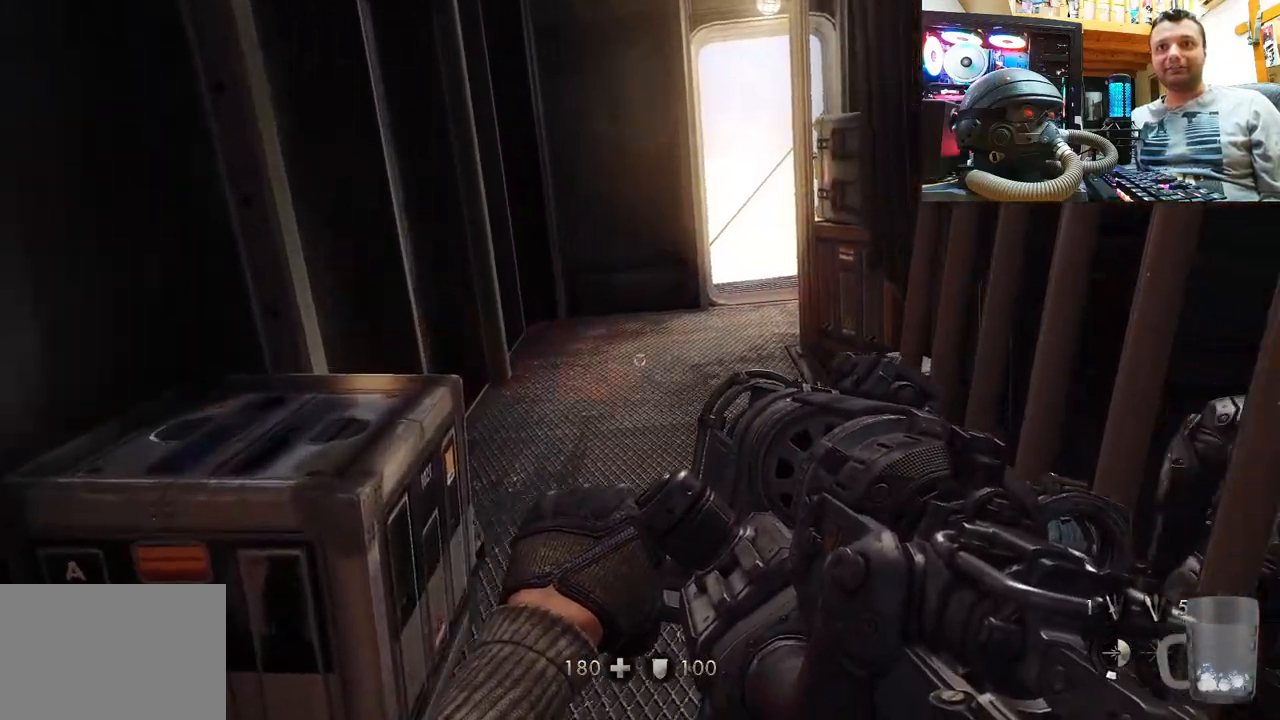
{"buttons": [], "left_stick": "left", "right_stick": "up-right", "events": [[283, "right_stick", "up-right"], [350, "left_stick", "left"]]}
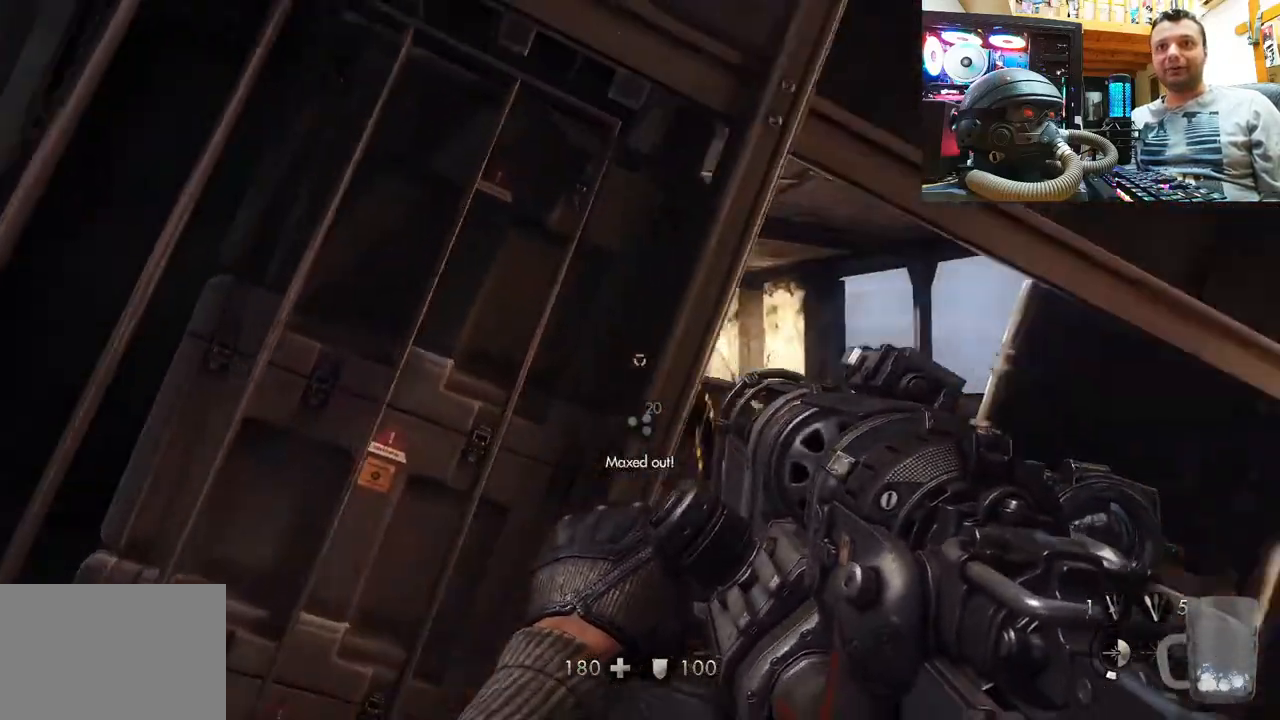
{"buttons": [], "left_stick": "center", "right_stick": "up-right", "events": [[67, "left_stick", "down-left"], [250, "right_stick", "up-left"], [300, "left_stick", "center"], [367, "right_stick", "up-right"]]}
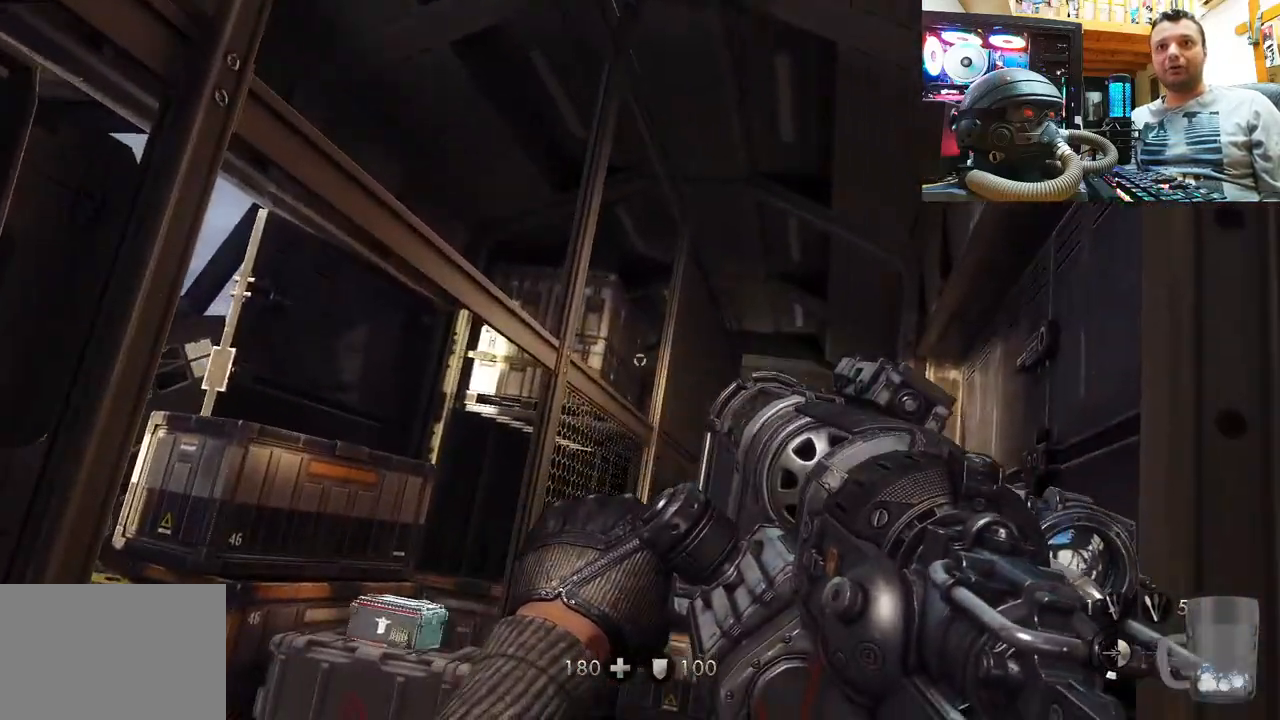
{"buttons": [], "left_stick": "center", "right_stick": "center", "events": [[267, "right_stick", "up-left"], [417, "right_stick", "center"]]}
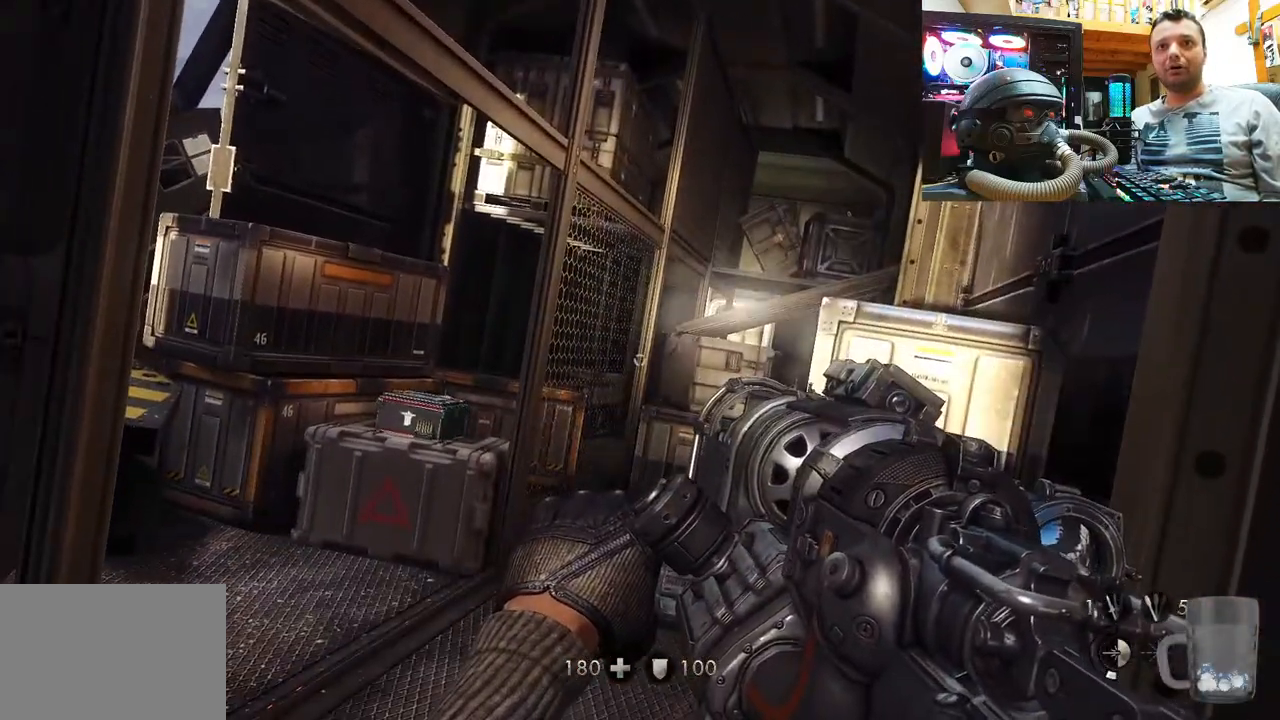
{"buttons": [], "left_stick": "up", "right_stick": "center", "events": [[133, "right_stick", "up"], [350, "right_stick", "center"], [483, "left_stick", "up"]]}
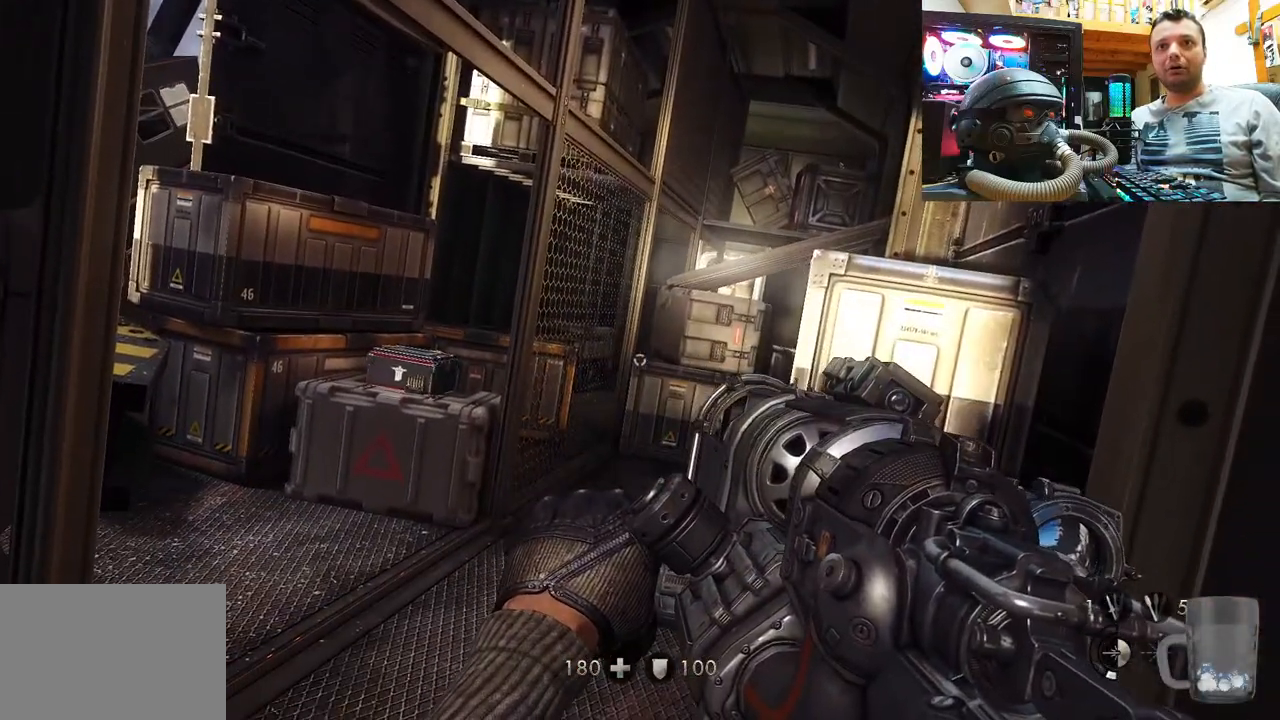
{"buttons": [], "left_stick": "up", "right_stick": "center", "events": [[100, "right_stick", "up-left"], [450, "right_stick", "center"]]}
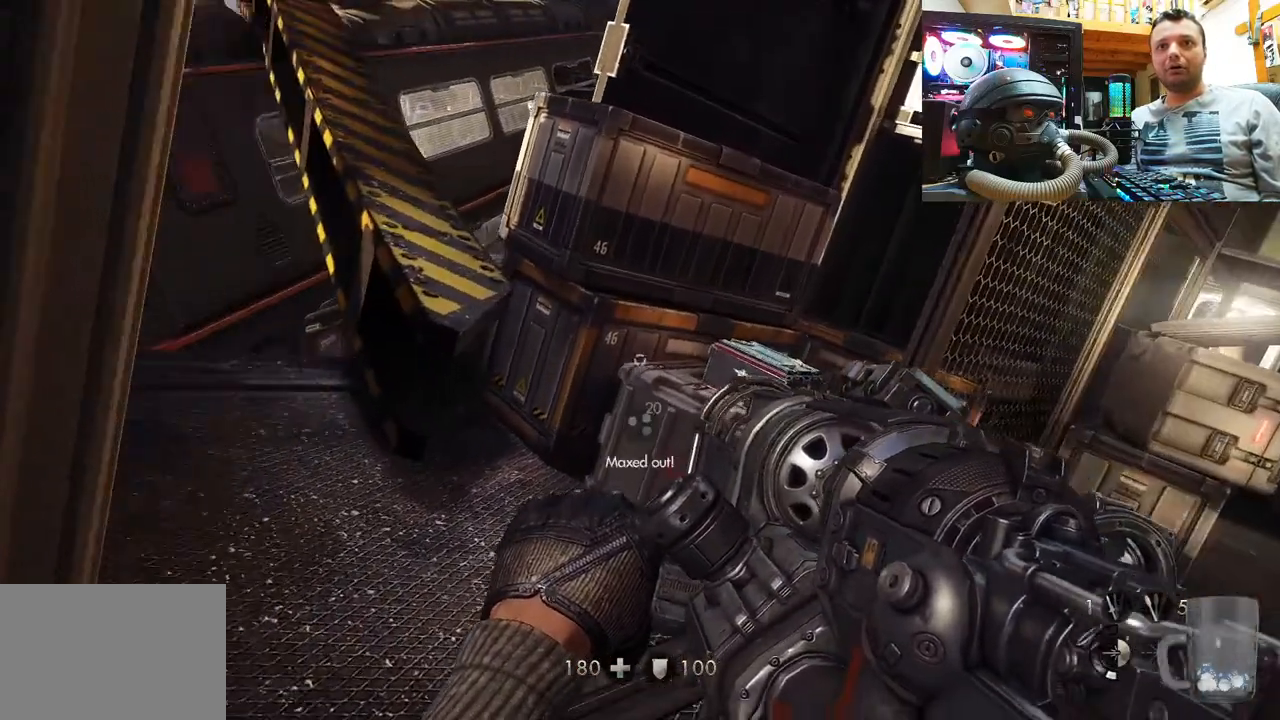
{"buttons": [], "left_stick": "up", "right_stick": "up", "events": [[333, "right_stick", "up"]]}
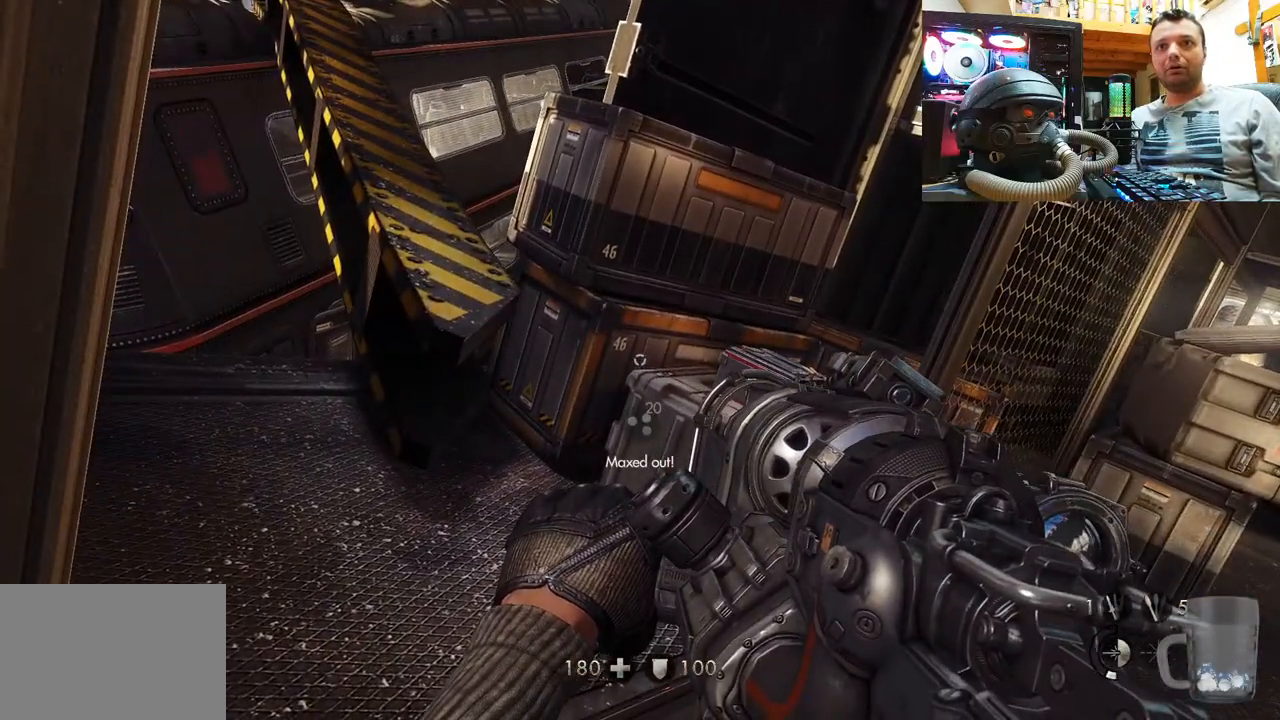
{"buttons": [], "left_stick": "right", "right_stick": "down-left", "events": [[67, "left_stick", "up-right"], [83, "right_stick", "center"], [250, "right_stick", "up-left"], [317, "right_stick", "left"], [367, "left_stick", "right"], [483, "right_stick", "down-left"]]}
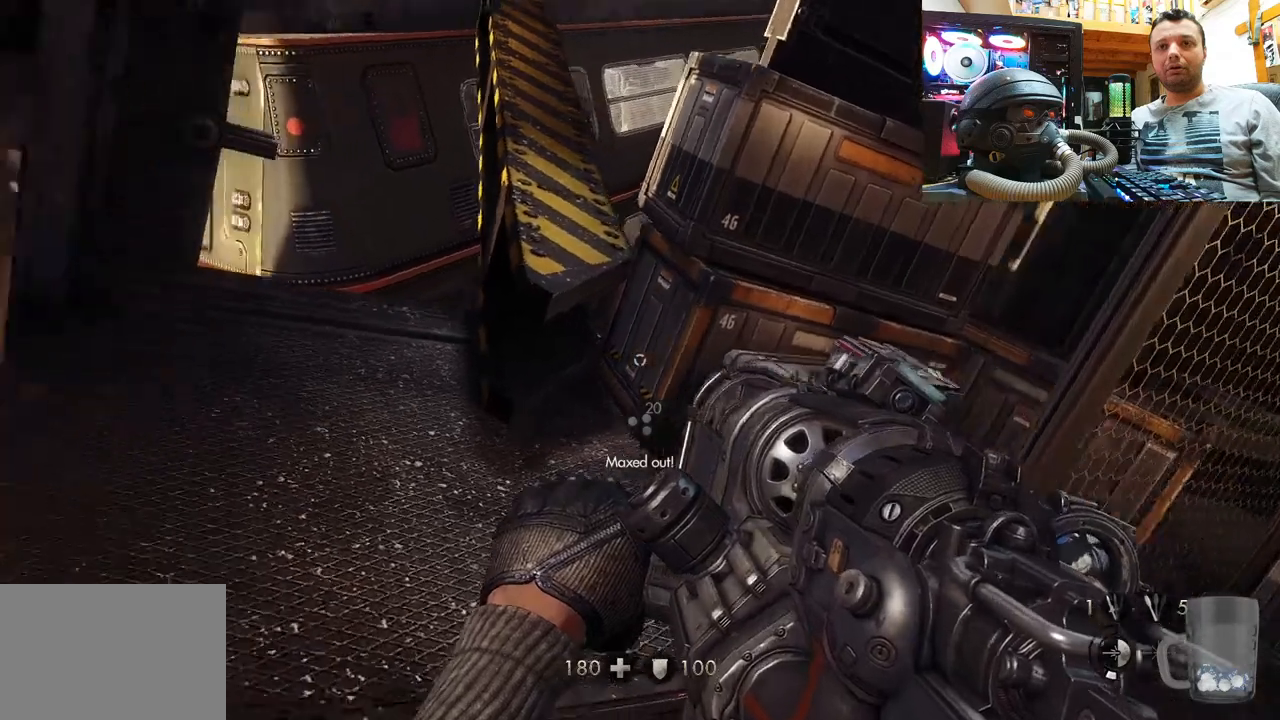
{"buttons": [], "left_stick": "center", "right_stick": "center", "events": [[483, "left_stick", "center"], [500, "right_stick", "center"]]}
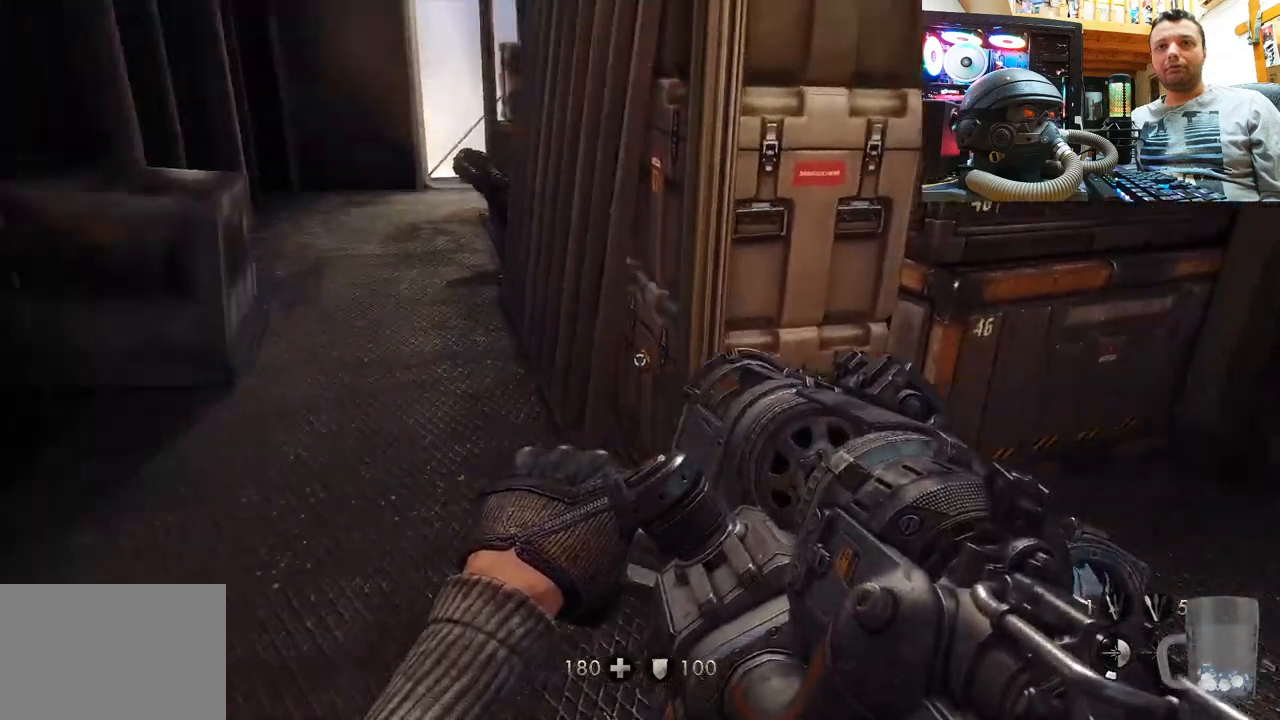
{"buttons": [], "left_stick": "up", "right_stick": "down-left", "events": [[117, "TRIANGLE", "down"], [233, "TRIANGLE", "up"], [350, "left_stick", "up"], [450, "right_stick", "down"], [500, "right_stick", "down-left"]]}
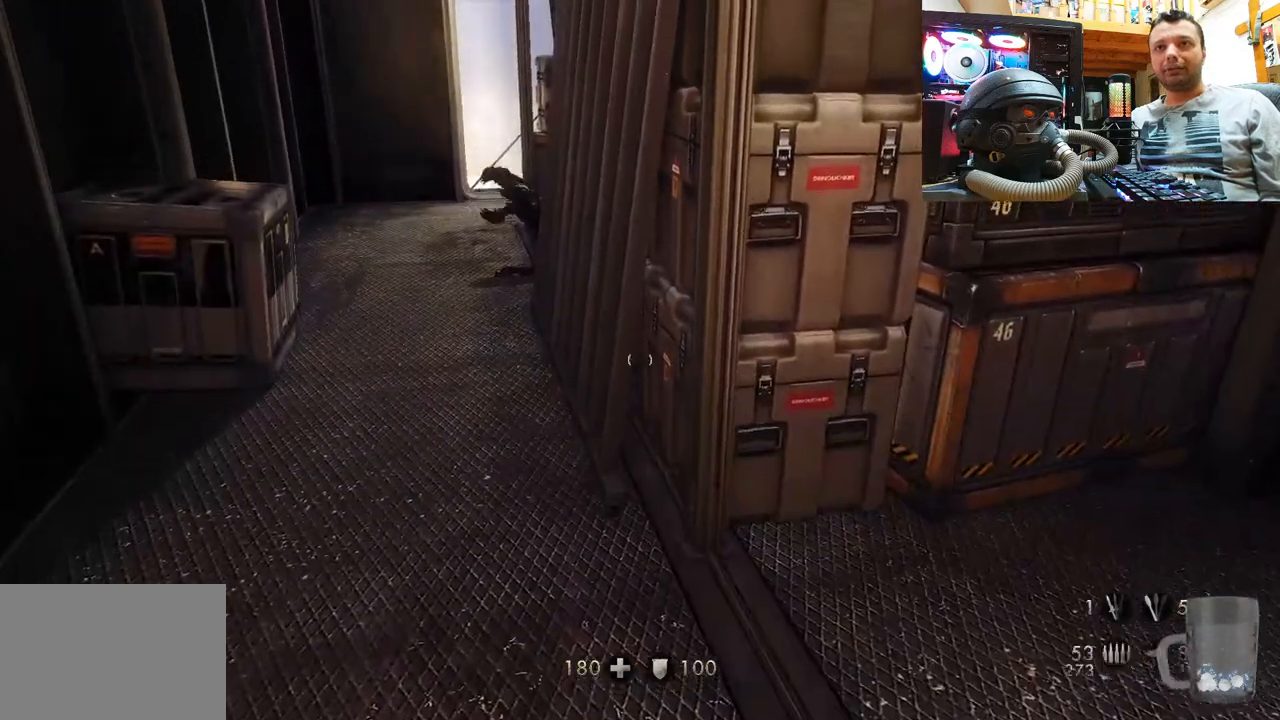
{"buttons": [], "left_stick": "center", "right_stick": "center", "events": [[167, "right_stick", "up-left"], [233, "right_stick", "center"], [283, "left_stick", "center"]]}
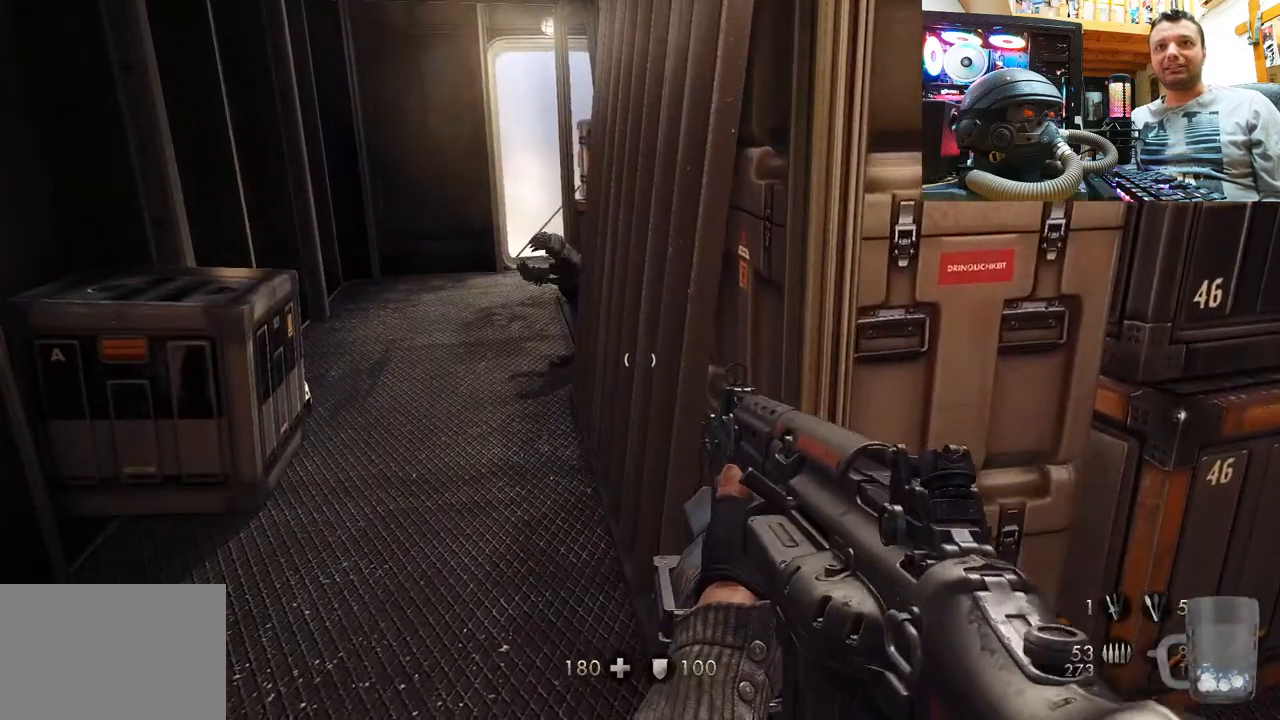
{"buttons": [], "left_stick": "center", "right_stick": "center", "events": [[50, "right_stick", "down-left"], [67, "left_stick", "up"], [150, "left_stick", "up-left"], [200, "right_stick", "center"], [283, "left_stick", "center"]]}
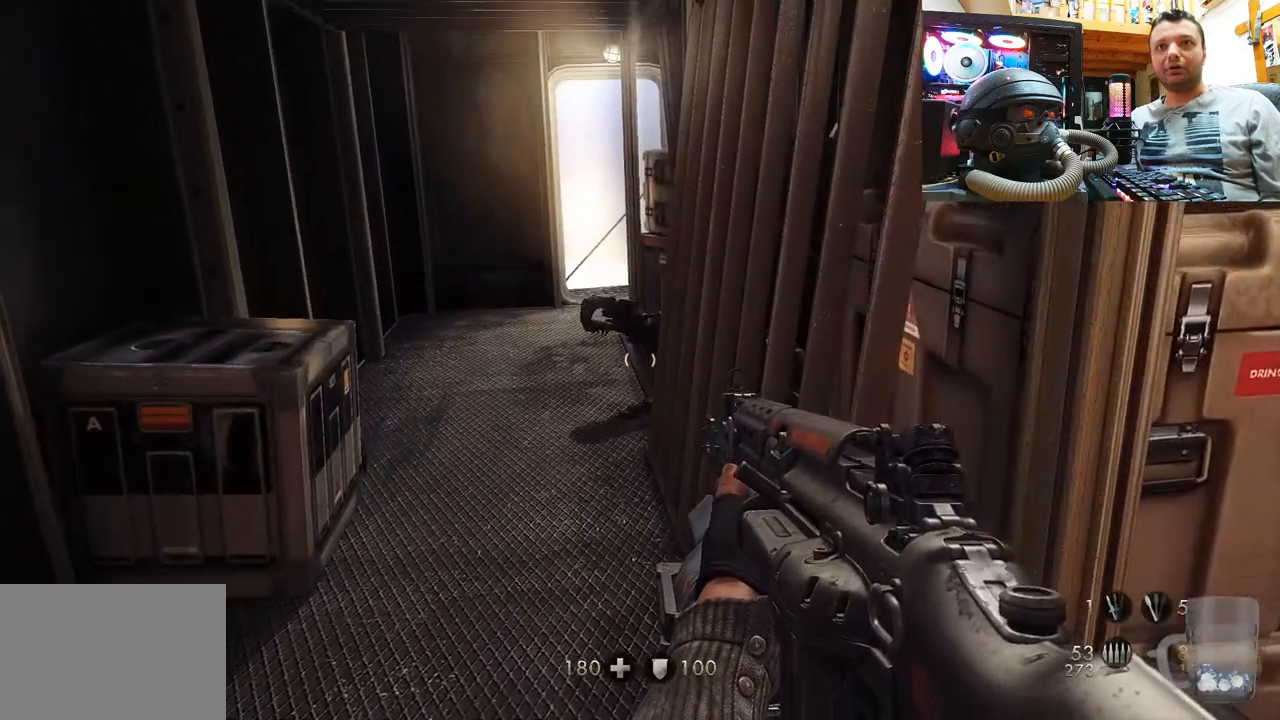
{"buttons": [], "left_stick": "up-left", "right_stick": "right", "events": [[183, "right_stick", "right"], [350, "left_stick", "up-left"]]}
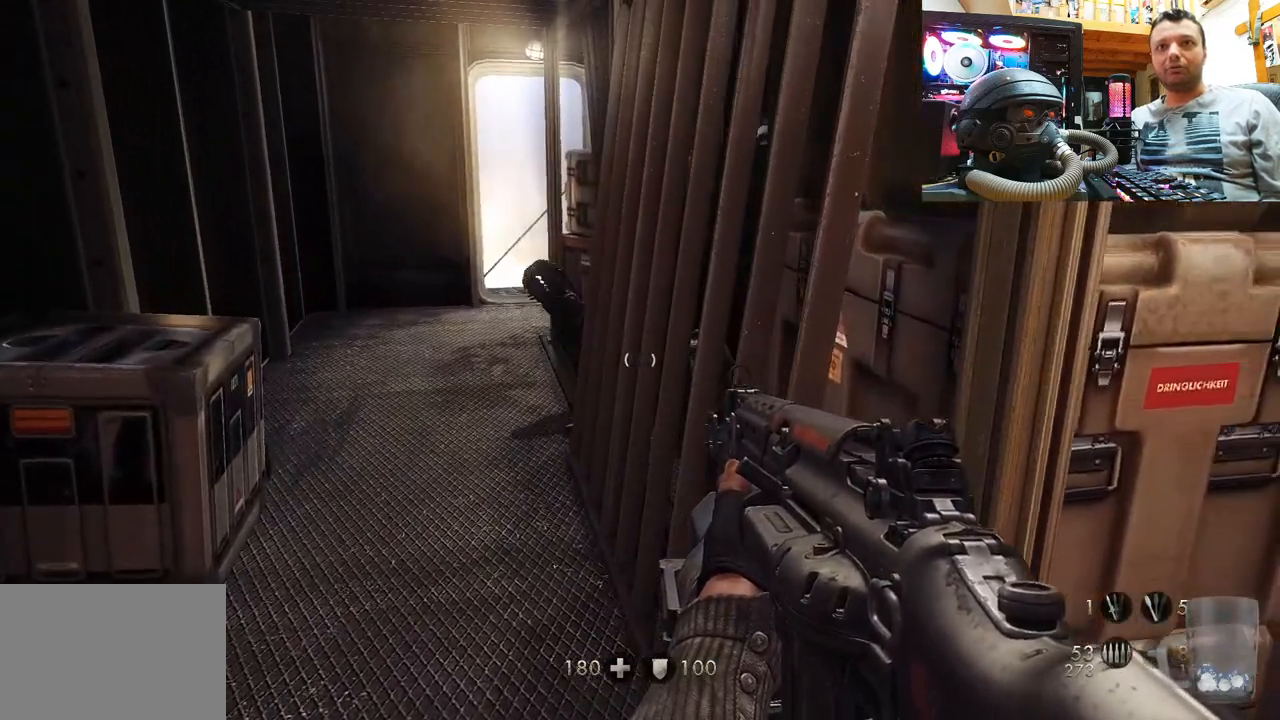
{"buttons": [], "left_stick": "center", "right_stick": "up-right", "events": [[83, "right_stick", "up-right"], [250, "left_stick", "center"]]}
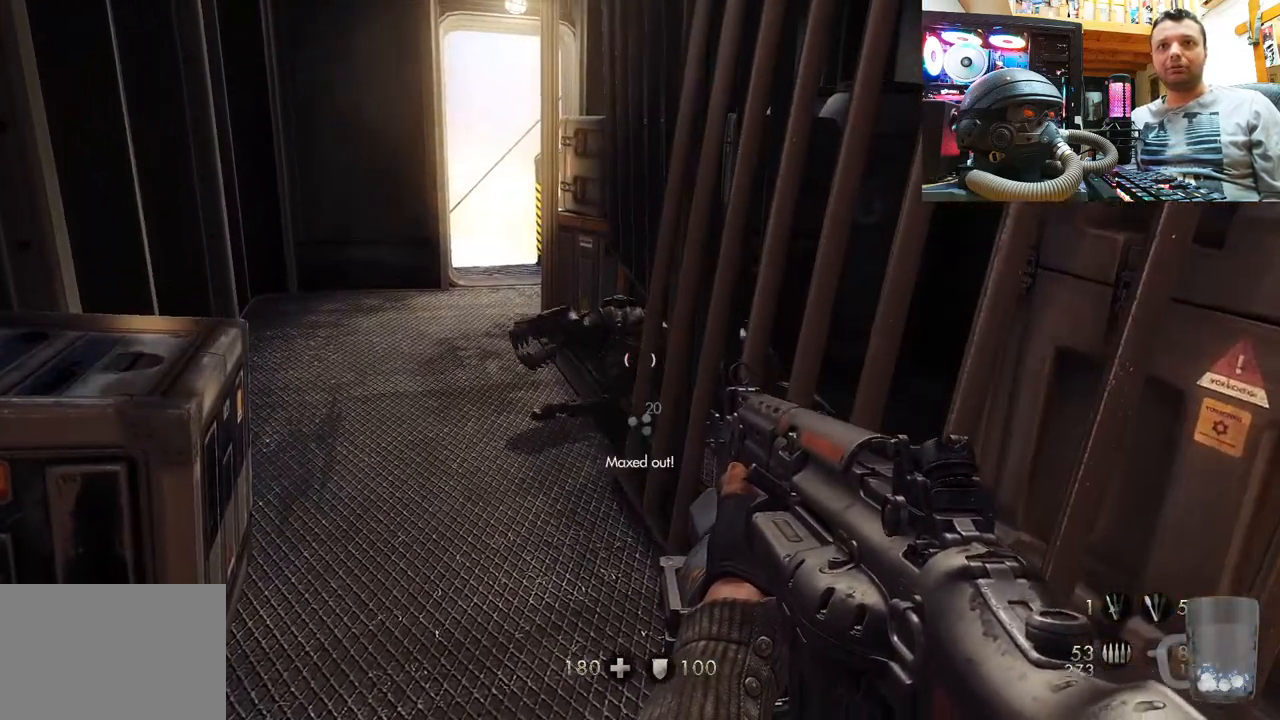
{"buttons": [], "left_stick": "down-right", "right_stick": "up-left", "events": [[217, "right_stick", "center"], [350, "right_stick", "up-left"], [417, "left_stick", "down-right"]]}
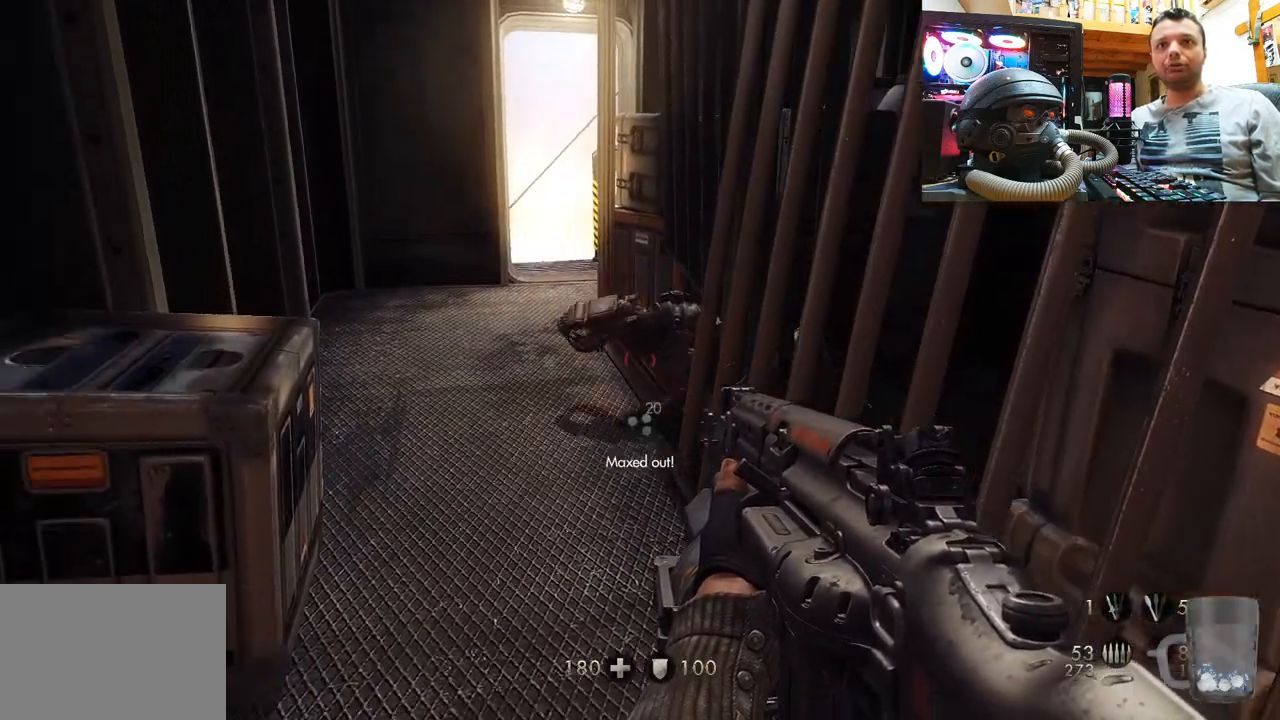
{"buttons": [], "left_stick": "center", "right_stick": "center", "events": [[17, "right_stick", "center"], [50, "left_stick", "center"]]}
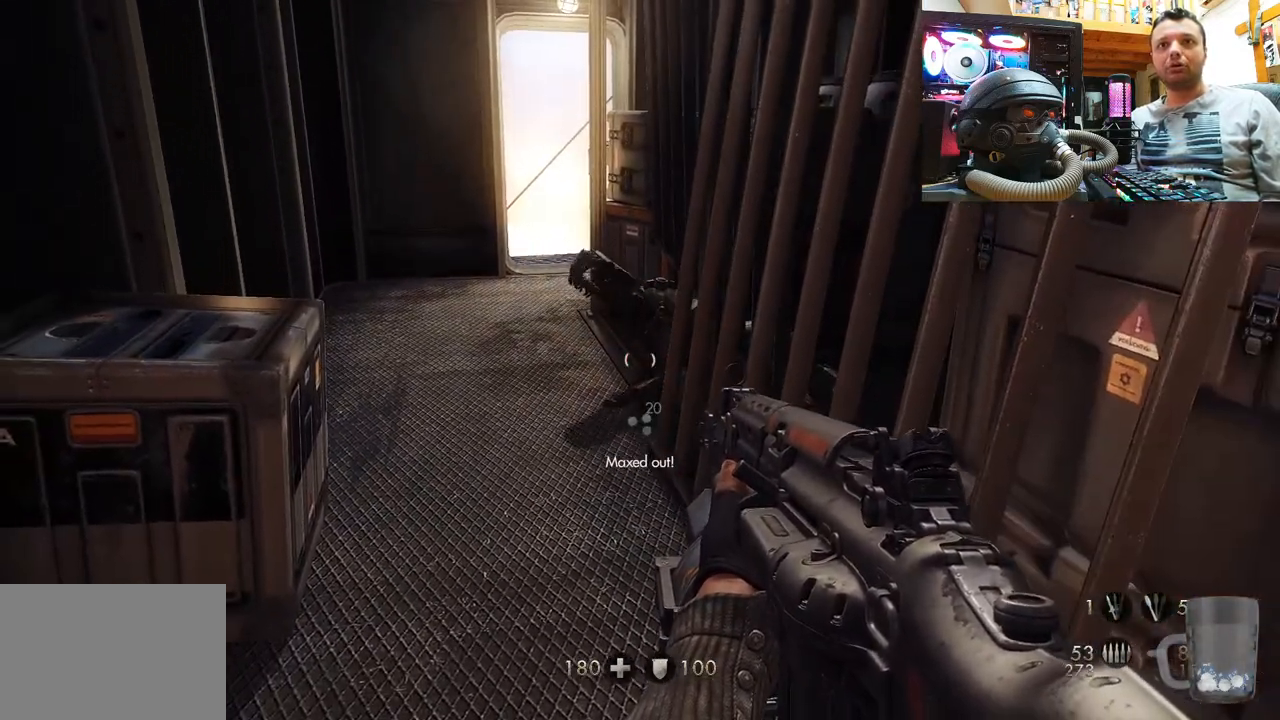
{"buttons": [], "left_stick": "center", "right_stick": "down-left", "events": [[450, "right_stick", "down-left"]]}
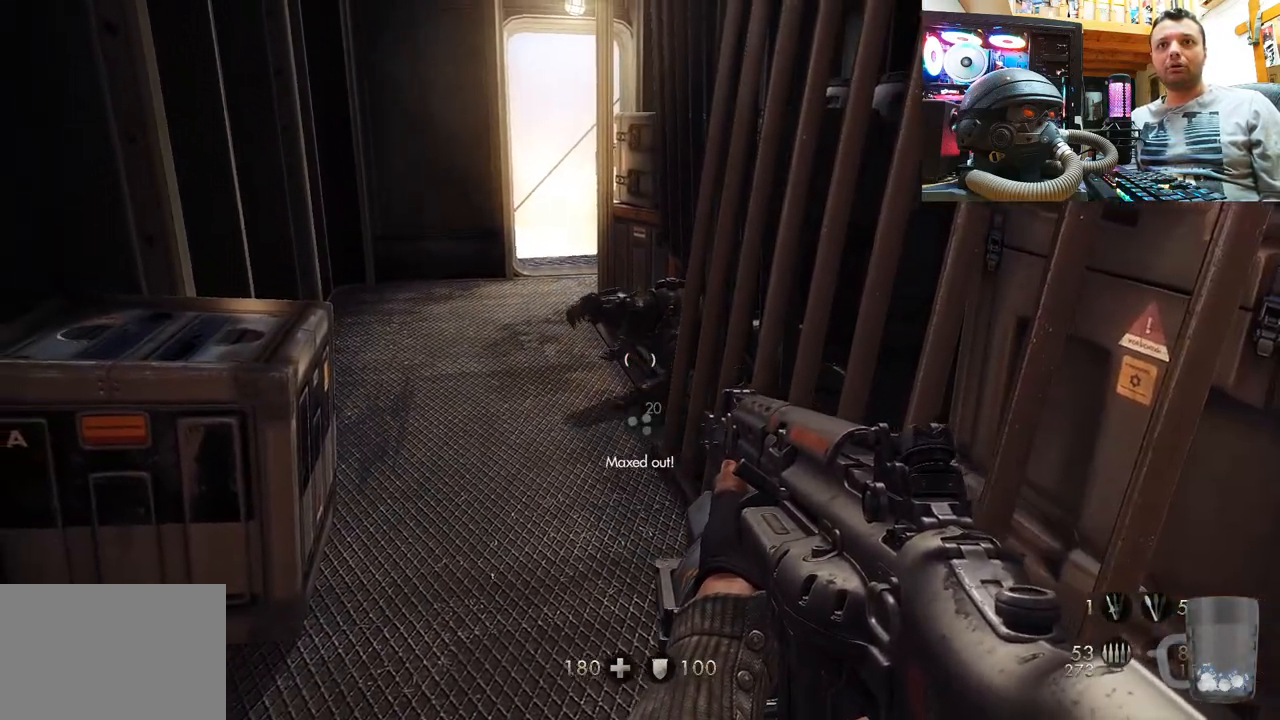
{"buttons": [], "left_stick": "down-left", "right_stick": "right", "events": [[100, "right_stick", "center"], [300, "right_stick", "right"], [367, "left_stick", "down-left"]]}